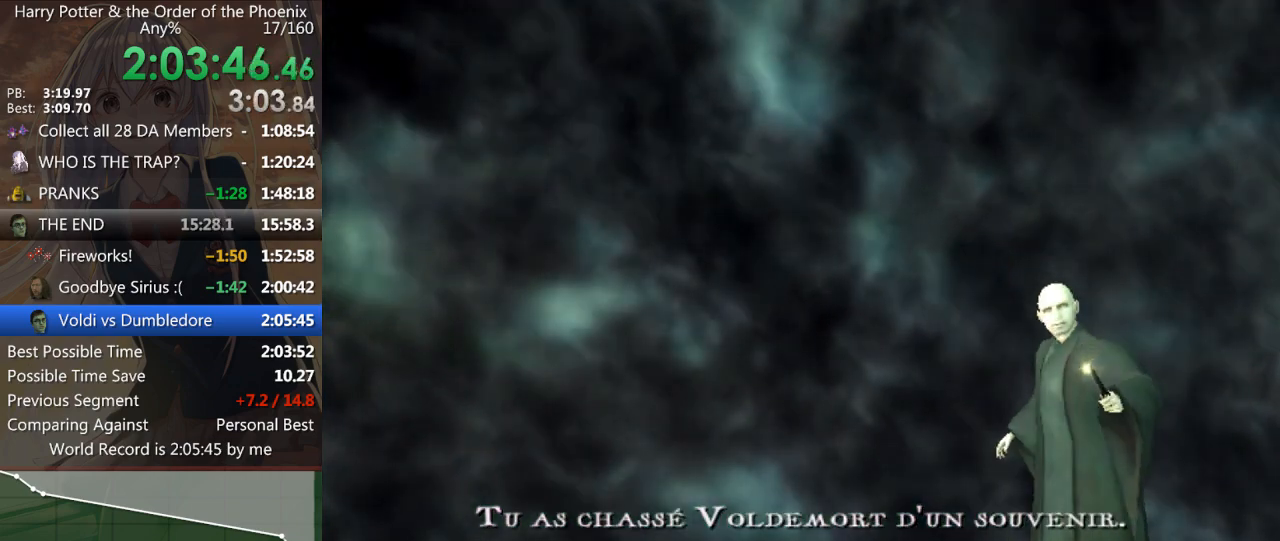
Gameplay with keyboard and mouse; each line is a JSON object with the keys and mouse buttons held at the frame after it. "events" lists presses ("down") and releases ("up") of "a", "c", "ctrl", "d", "down", "escape", "left", "return", "right", "s", "shift_l", "shift_r", "space", "tab", "up", "w", "mouse_left" and "mouse_right" between this image and that frame as [ms after this image, input, new state], when the widget could be followed in between. "mouse_left", "mouse_right" = the "left", "right" buttons of the "mouse" list. No other keys are recorded. Mouse movement is not recorded.
{"keys": ["right"], "mouse": [], "events": [[100, "right", "down"], [167, "right", "up"], [267, "right", "down"], [300, "right", "up"], [400, "right", "down"], [433, "right", "up"], [500, "right", "down"]]}
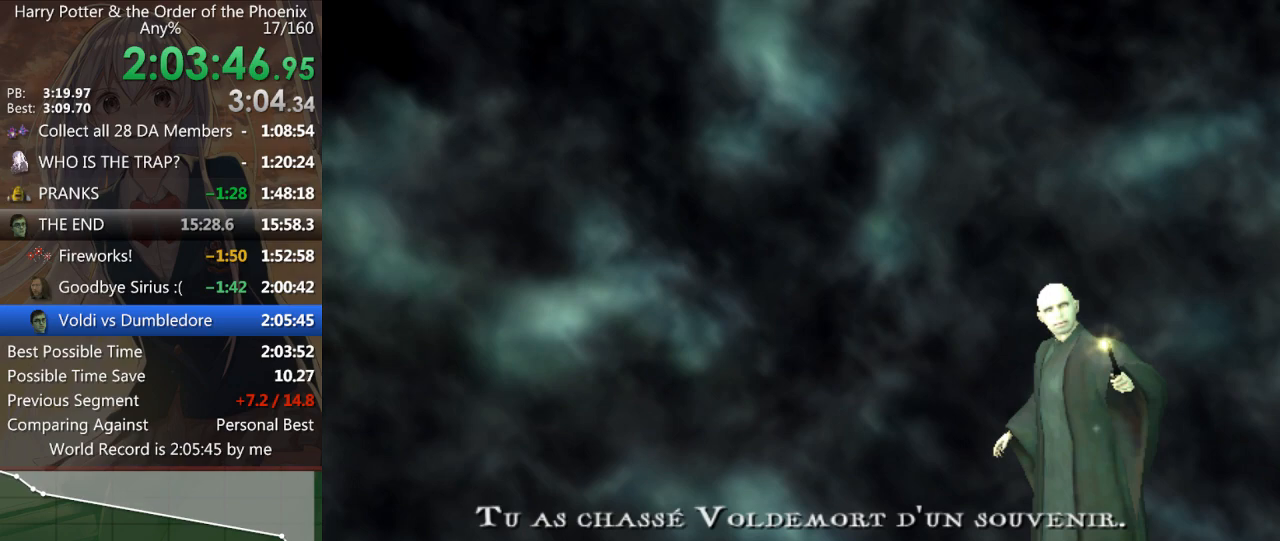
{"keys": ["right"], "mouse": [], "events": [[100, "right", "up"], [200, "right", "down"], [233, "right", "up"], [333, "right", "down"], [367, "right", "up"], [433, "right", "down"]]}
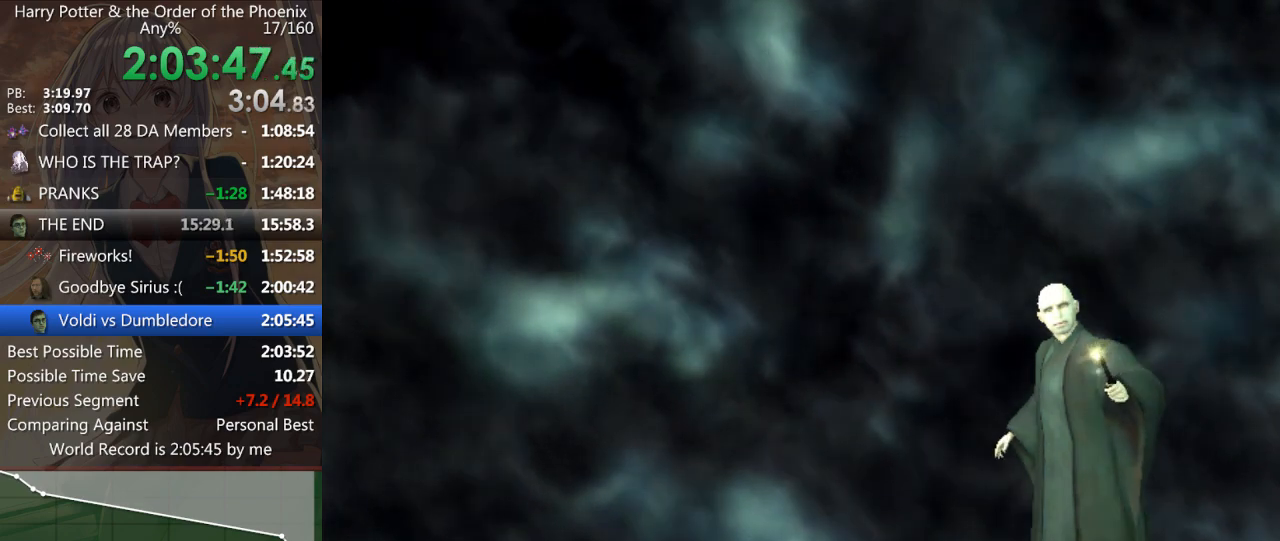
{"keys": ["right"], "mouse": [], "events": [[33, "right", "up"], [100, "right", "down"], [167, "right", "up"], [200, "right", "down"], [267, "right", "up"], [333, "right", "down"], [400, "right", "up"], [500, "right", "down"]]}
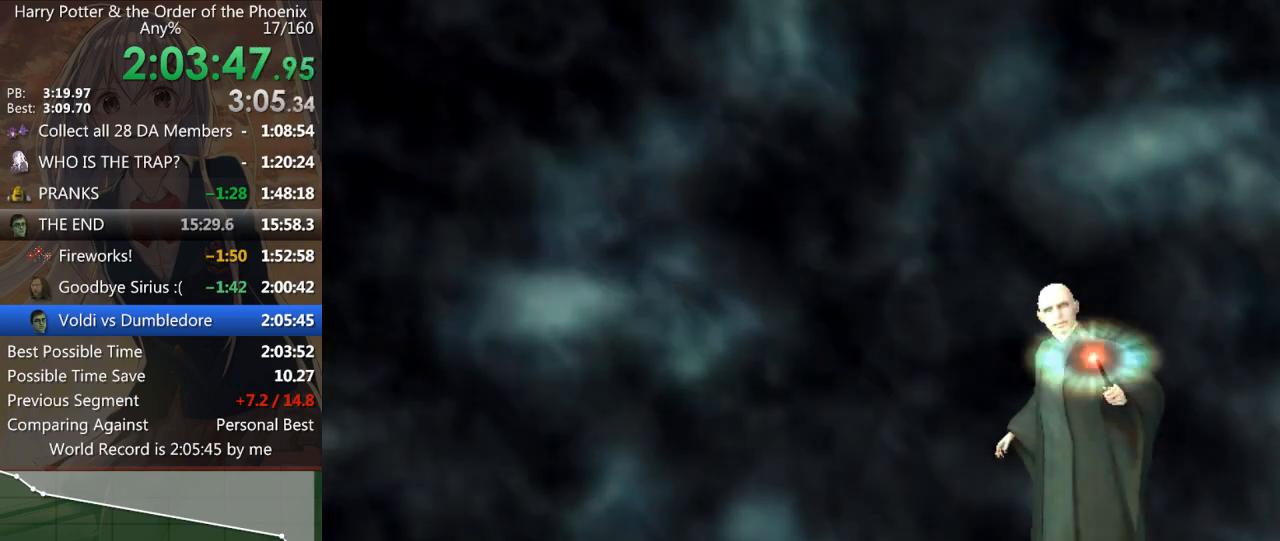
{"keys": [], "mouse": [], "events": [[67, "right", "up"], [100, "right", "down"], [200, "right", "up"], [233, "up", "down"], [333, "up", "up"], [367, "up", "down"], [467, "up", "up"]]}
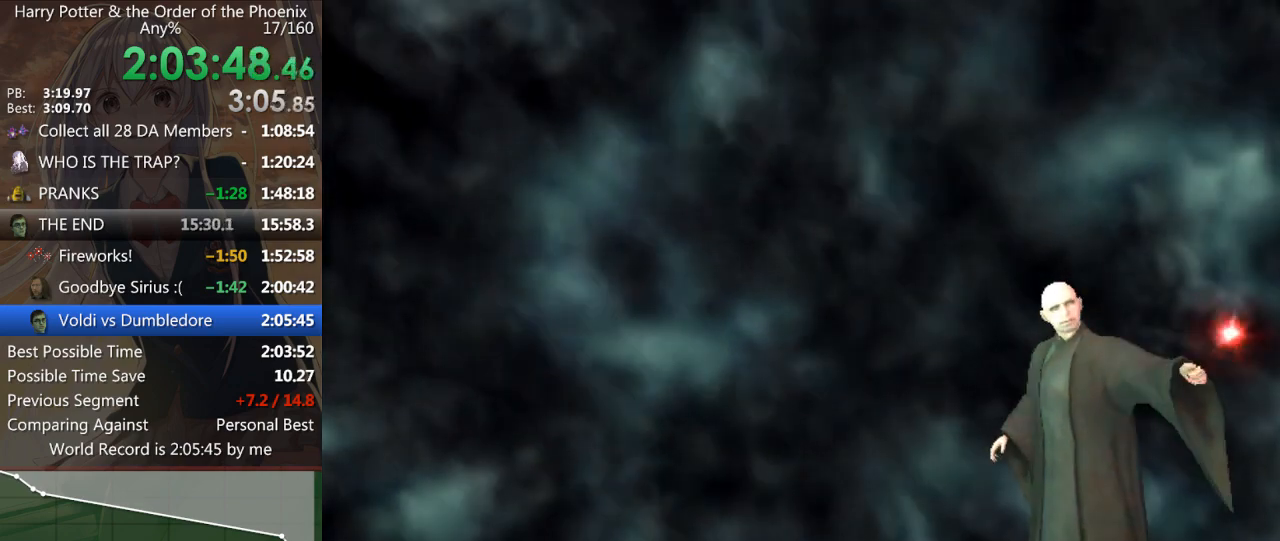
{"keys": [], "mouse": [], "events": [[67, "up", "down"], [167, "up", "up"], [200, "down", "down"], [267, "down", "up"], [267, "left", "down"], [333, "left", "up"], [400, "left", "down"], [467, "left", "up"]]}
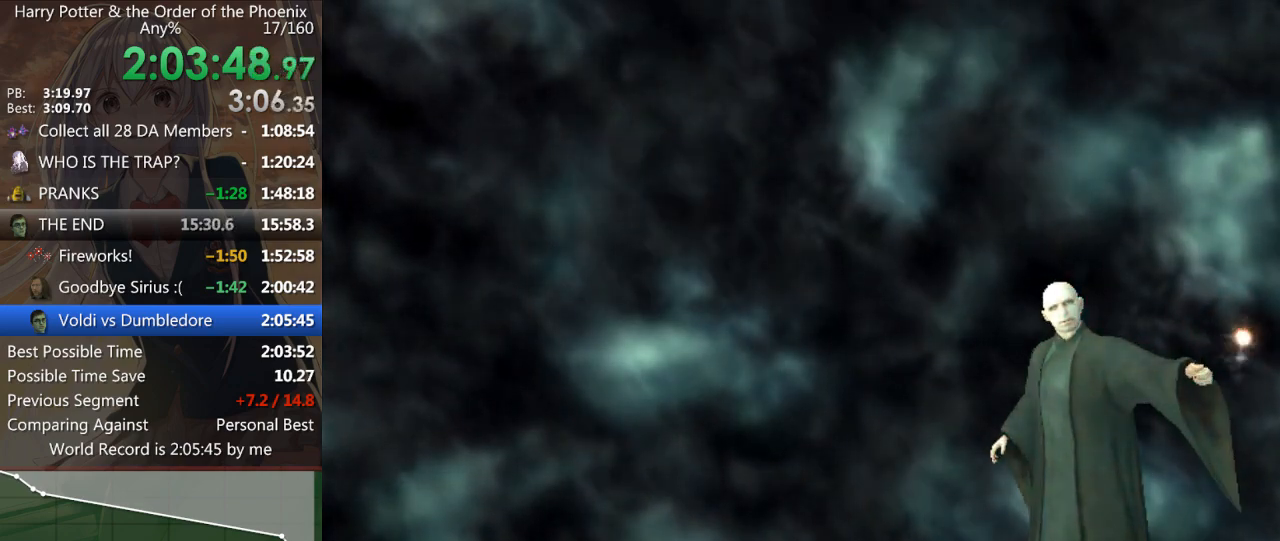
{"keys": [], "mouse": [], "events": [[33, "left", "down"], [133, "left", "up"], [167, "left", "down"], [267, "left", "up"], [300, "left", "down"], [367, "left", "up"], [467, "left", "down"], [500, "left", "up"]]}
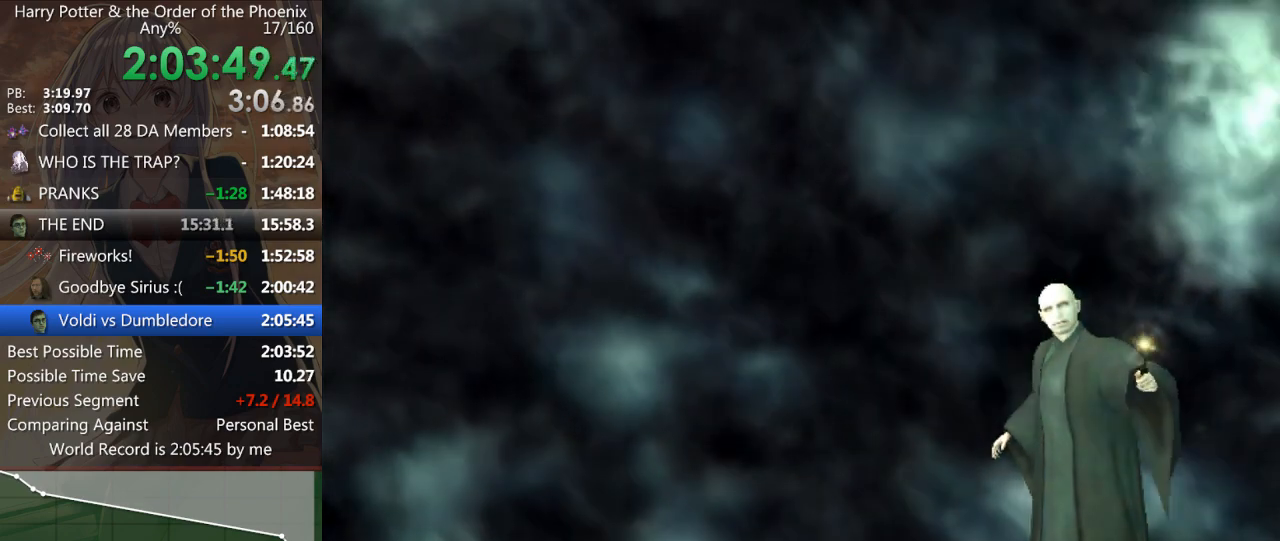
{"keys": ["down"], "mouse": [], "events": [[100, "left", "down"], [133, "left", "up"], [233, "left", "down"], [267, "left", "up"], [333, "left", "down"], [367, "left", "up"], [467, "down", "down"]]}
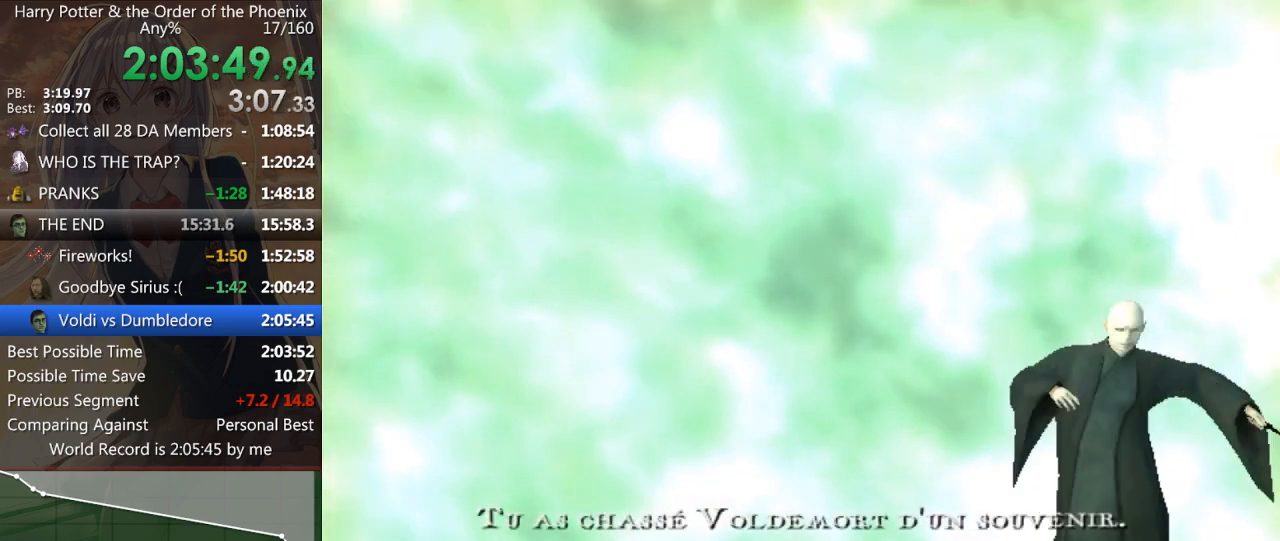
{"keys": [], "mouse": [], "events": [[67, "down", "up"], [100, "down", "down"], [167, "down", "up"], [267, "down", "down"], [300, "down", "up"], [400, "down", "down"], [433, "down", "up"]]}
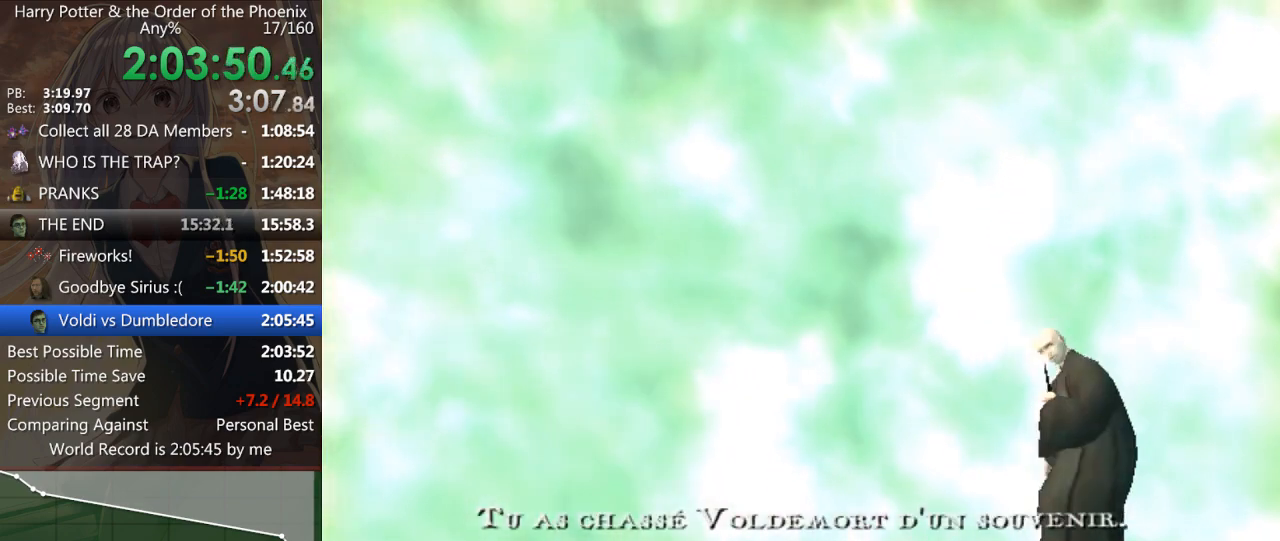
{"keys": [], "mouse": [], "events": [[33, "down", "down"], [67, "down", "up"], [167, "down", "down"], [267, "down", "up"], [333, "down", "down"], [367, "down", "up"], [467, "left", "down"], [500, "left", "up"]]}
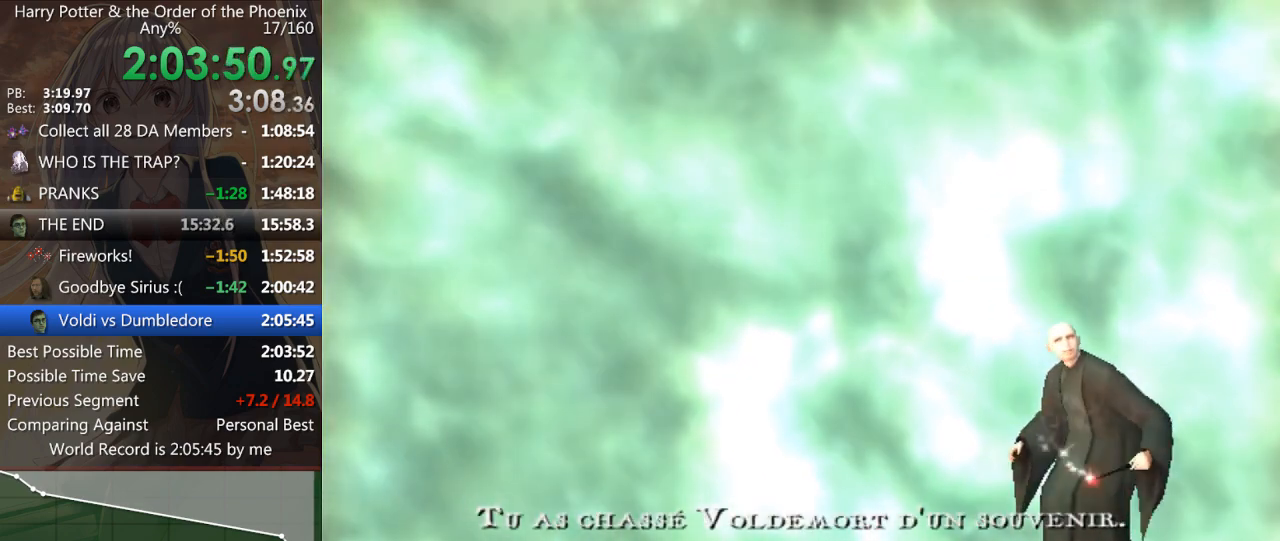
{"keys": [], "mouse": [], "events": [[100, "left", "down"], [133, "left", "up"], [267, "left", "down"], [333, "left", "up"], [367, "left", "down"], [367, "right", "down"], [433, "left", "up"], [433, "right", "up"]]}
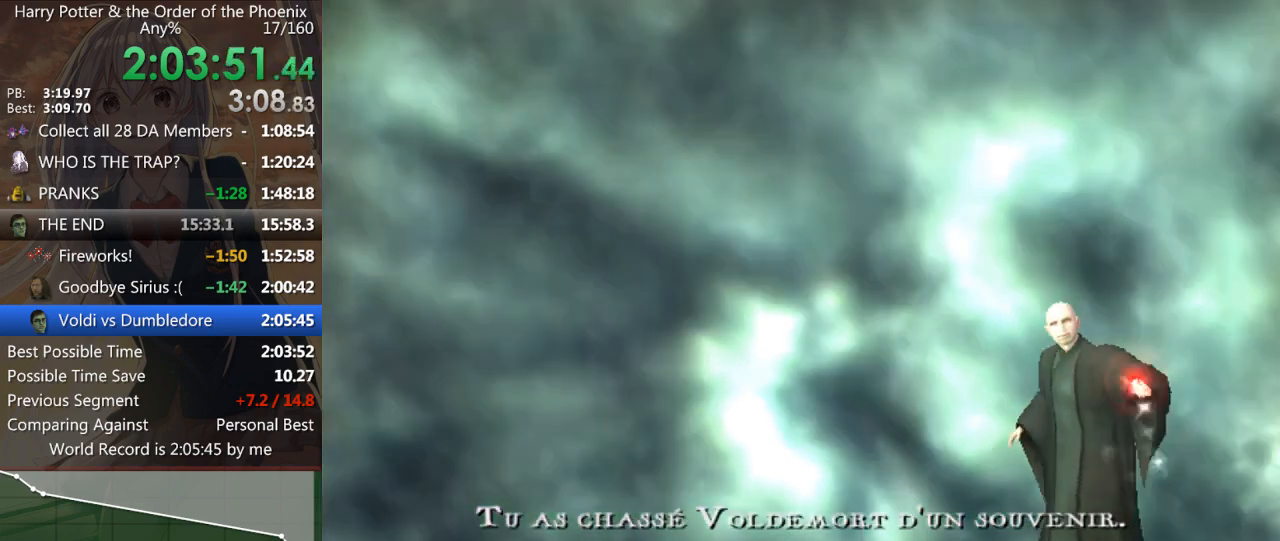
{"keys": [], "mouse": [], "events": [[167, "right", "down"], [200, "right", "up"], [300, "right", "down"], [333, "right", "up"], [333, "up", "down"], [433, "up", "up"]]}
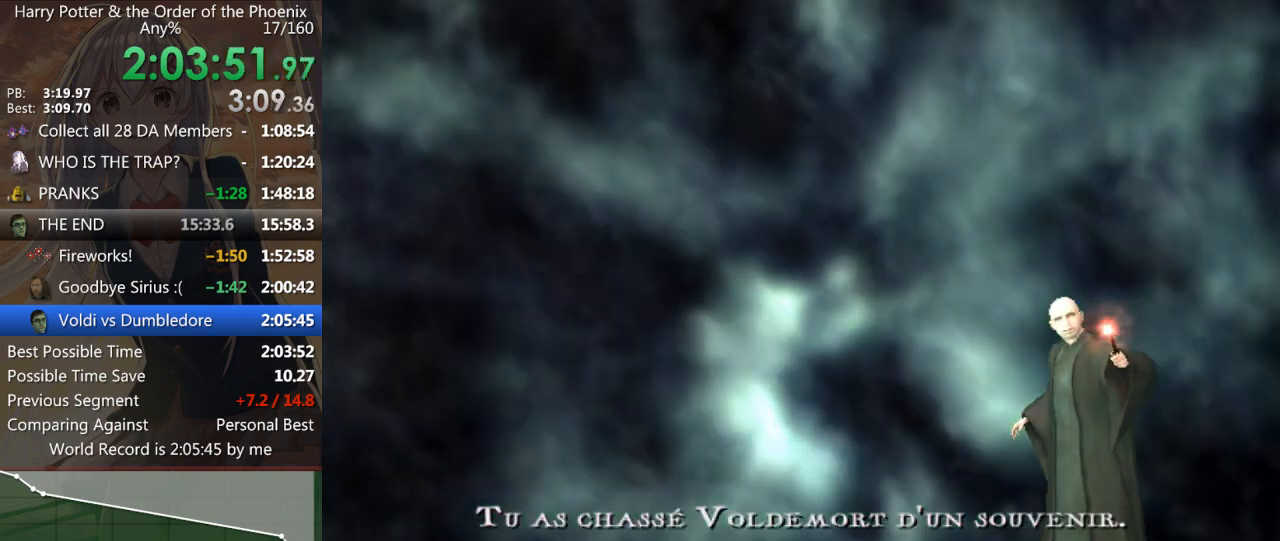
{"keys": [], "mouse": [], "events": [[33, "up", "down"], [67, "up", "up"], [133, "up", "down"], [167, "up", "up"], [267, "up", "down"], [300, "up", "up"], [400, "up", "down"], [467, "up", "up"]]}
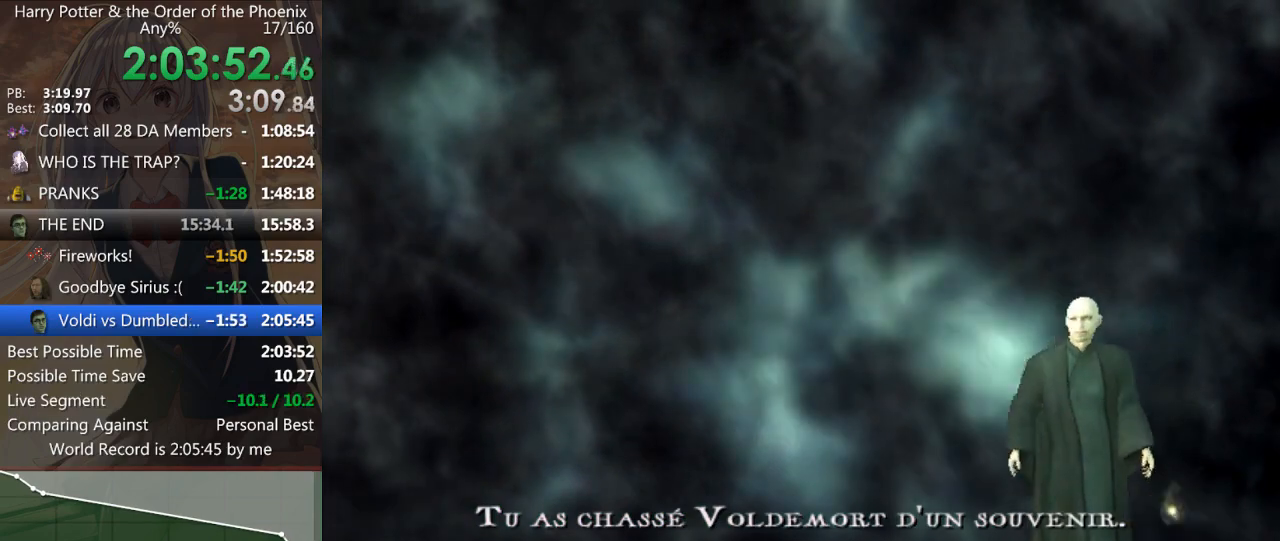
{"keys": ["up"], "mouse": [], "events": [[67, "up", "down"], [100, "up", "up"], [200, "up", "down"], [233, "up", "up"], [333, "up", "down"], [367, "up", "up"], [467, "up", "down"]]}
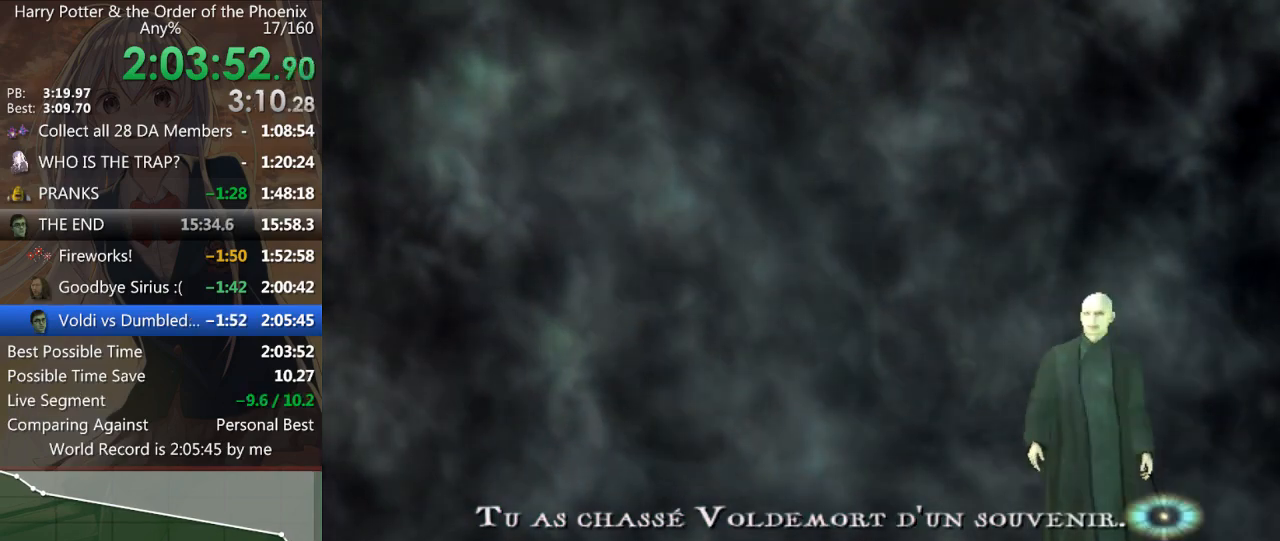
{"keys": [], "mouse": [], "events": [[33, "up", "up"], [67, "up", "down"], [167, "up", "up"], [200, "up", "down"], [300, "up", "up"], [400, "up", "down"], [433, "up", "up"]]}
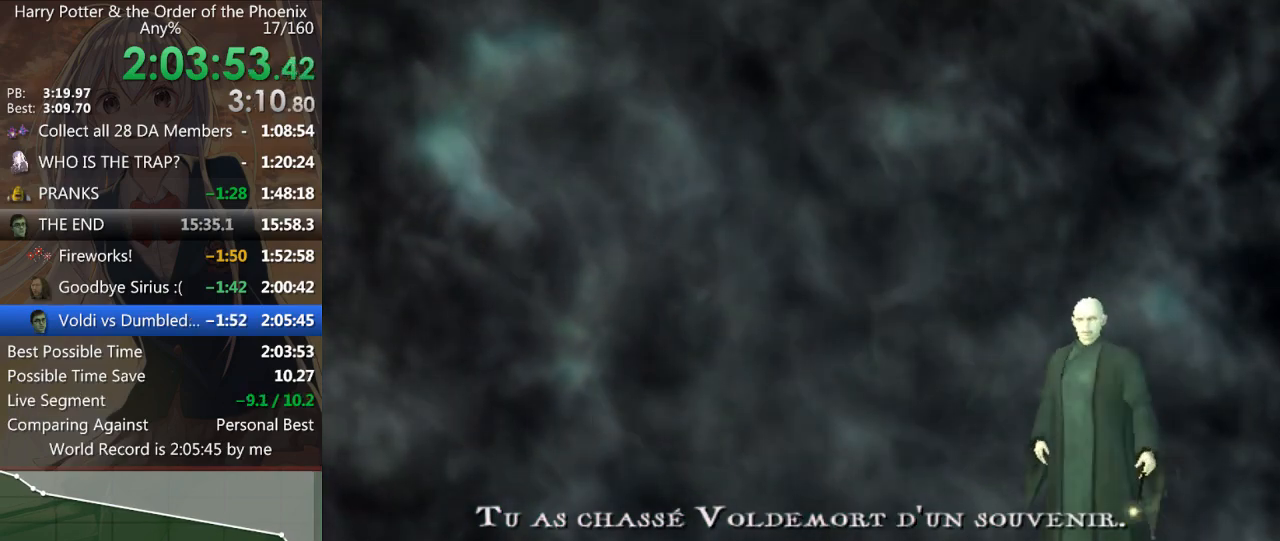
{"keys": [], "mouse": [], "events": [[33, "up", "down"], [67, "up", "up"], [167, "up", "down"], [233, "up", "up"], [267, "up", "down"], [367, "up", "up"], [400, "up", "down"], [500, "up", "up"]]}
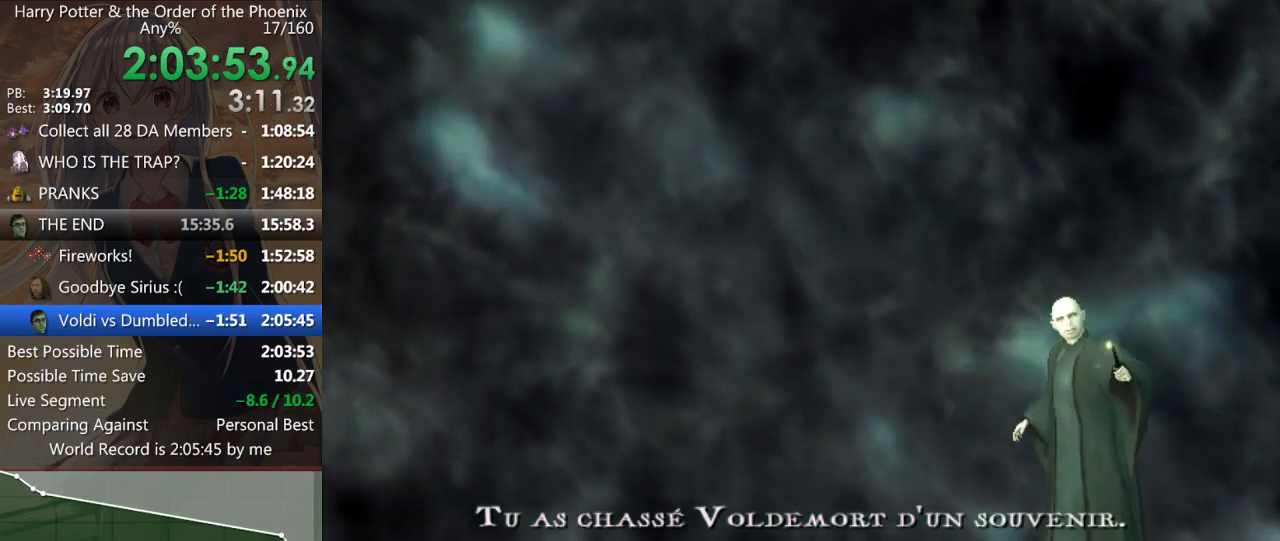
{"keys": [], "mouse": [], "events": [[133, "up", "down"], [200, "right", "down"], [233, "right", "up"], [233, "up", "up"], [333, "right", "down"], [367, "right", "up"], [433, "up", "down"], [467, "up", "up"]]}
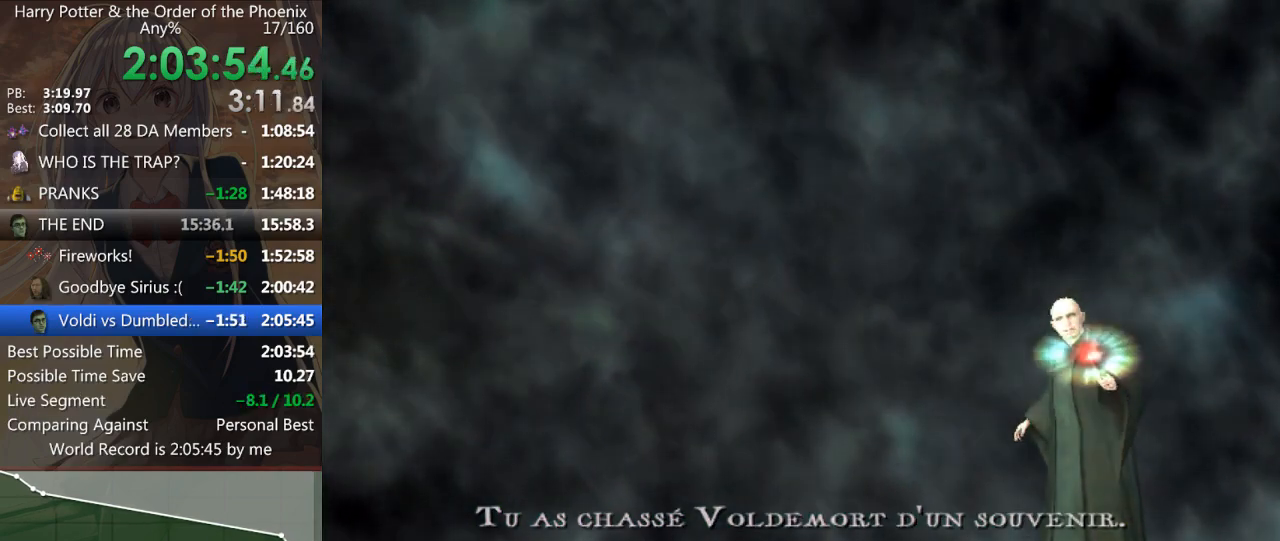
{"keys": ["right"], "mouse": [], "events": [[100, "right", "down"], [200, "right", "up"], [267, "right", "down"], [300, "right", "up"], [400, "right", "down"], [433, "right", "up"], [500, "right", "down"]]}
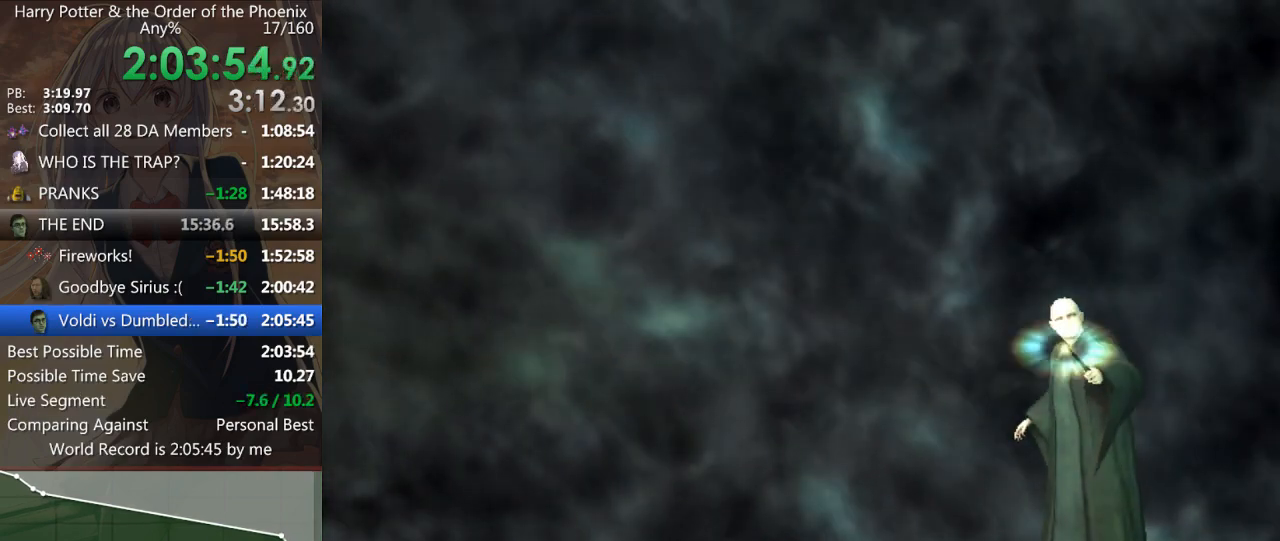
{"keys": [], "mouse": [], "events": [[100, "right", "up"], [133, "right", "down"], [233, "right", "up"], [267, "right", "down"], [367, "right", "up"], [400, "right", "down"], [467, "right", "up"]]}
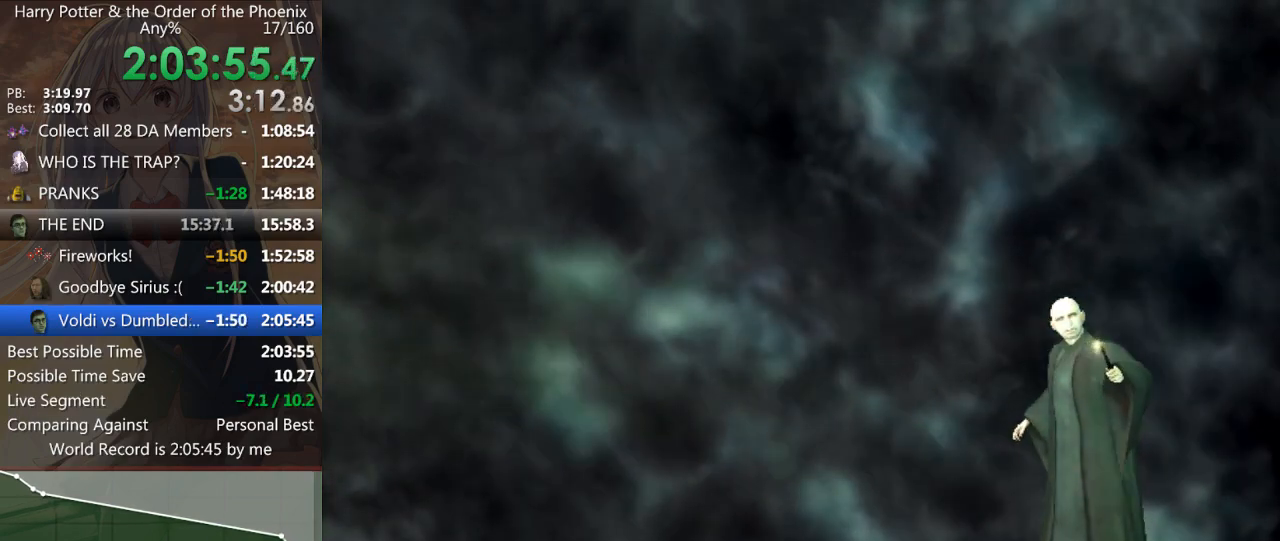
{"keys": [], "mouse": [], "events": [[33, "right", "down"], [100, "right", "up"], [200, "right", "down"], [233, "right", "up"], [333, "right", "down"], [367, "right", "up"], [467, "right", "down"], [500, "right", "up"]]}
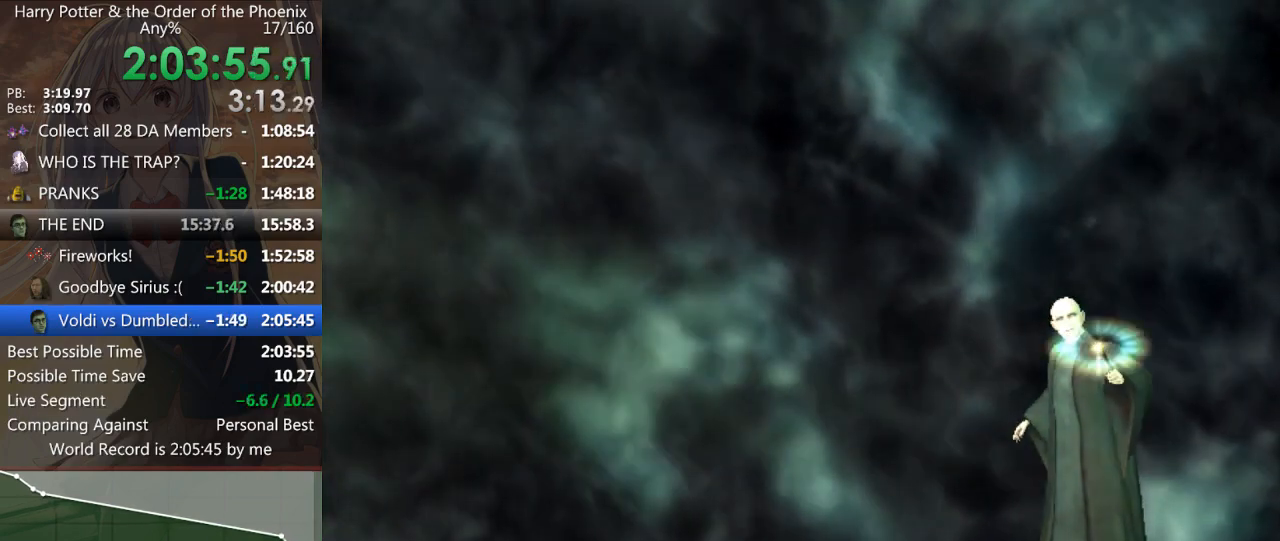
{"keys": [], "mouse": [], "events": [[100, "right", "down"], [167, "right", "up"], [267, "right", "down"], [300, "right", "up"], [367, "right", "down"], [433, "right", "up"]]}
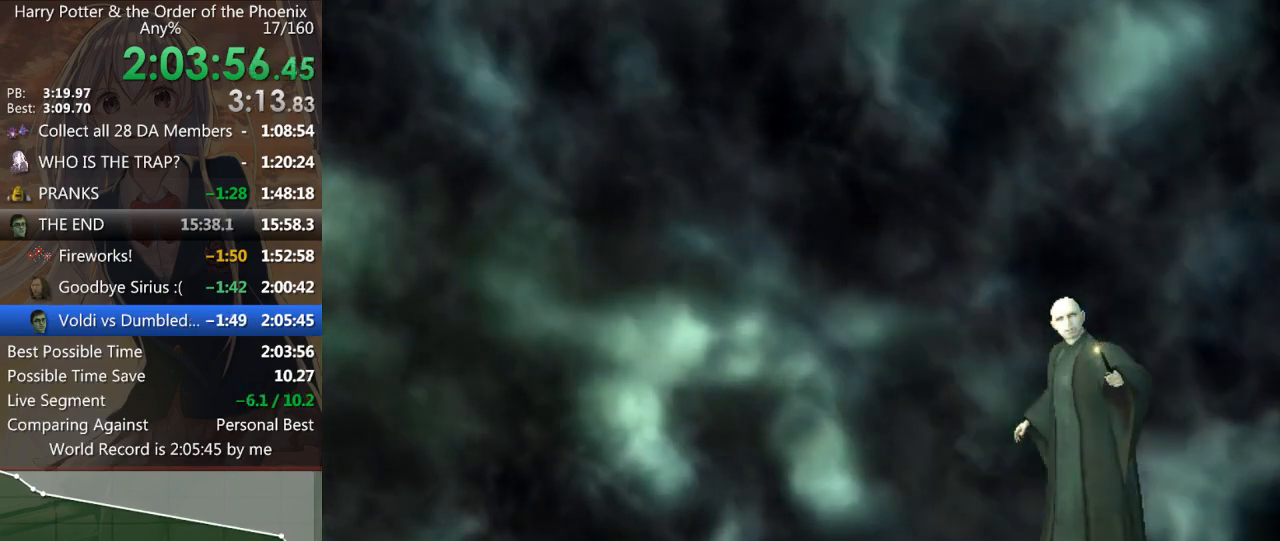
{"keys": [], "mouse": [], "events": [[33, "right", "down"], [67, "right", "up"], [167, "right", "down"], [233, "right", "up"], [300, "right", "down"], [367, "right", "up"], [433, "right", "down"], [467, "right", "up"]]}
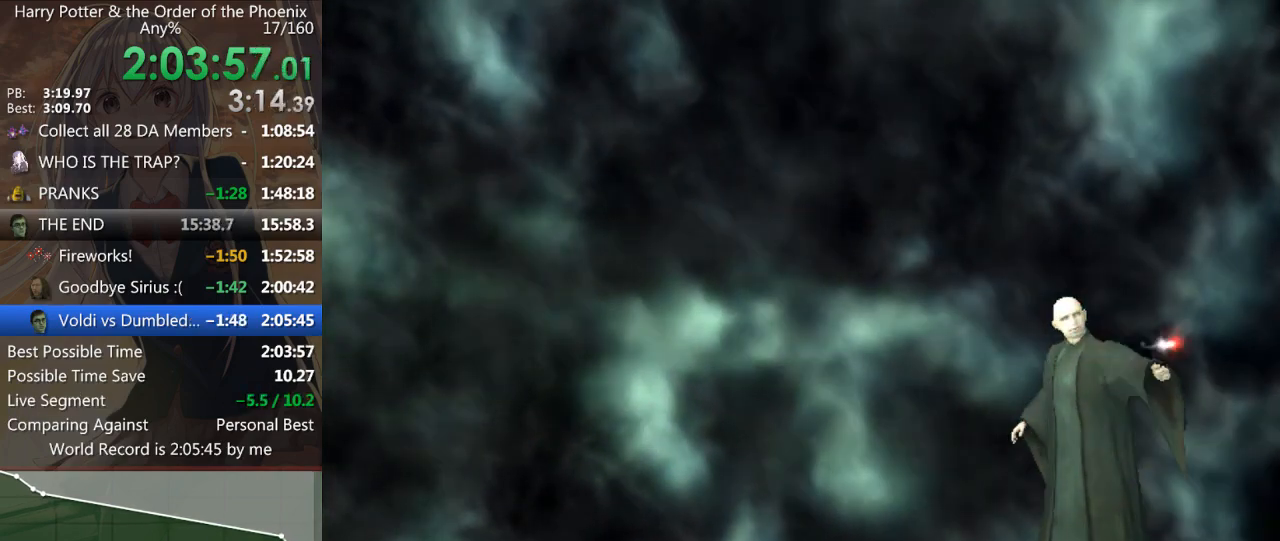
{"keys": [], "mouse": [], "events": [[133, "left", "down"], [233, "left", "up"], [267, "left", "down"], [300, "left", "up"], [433, "left", "down"], [467, "left", "up"]]}
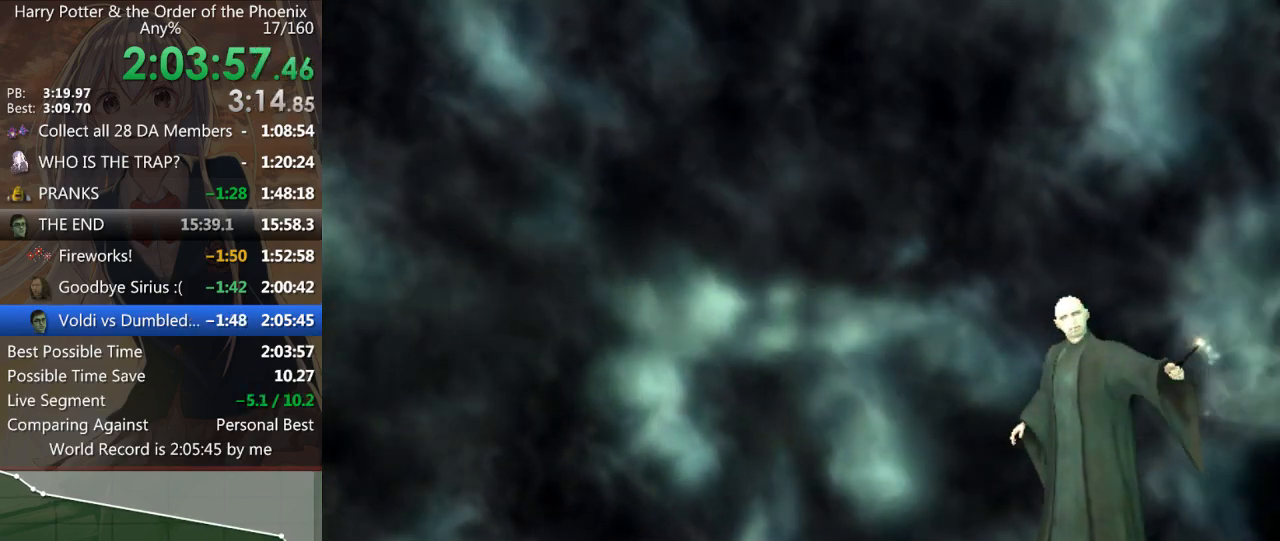
{"keys": [], "mouse": [], "events": [[67, "left", "down"], [267, "left", "up"], [300, "left", "down"], [333, "left", "up"], [400, "left", "down"], [500, "left", "up"]]}
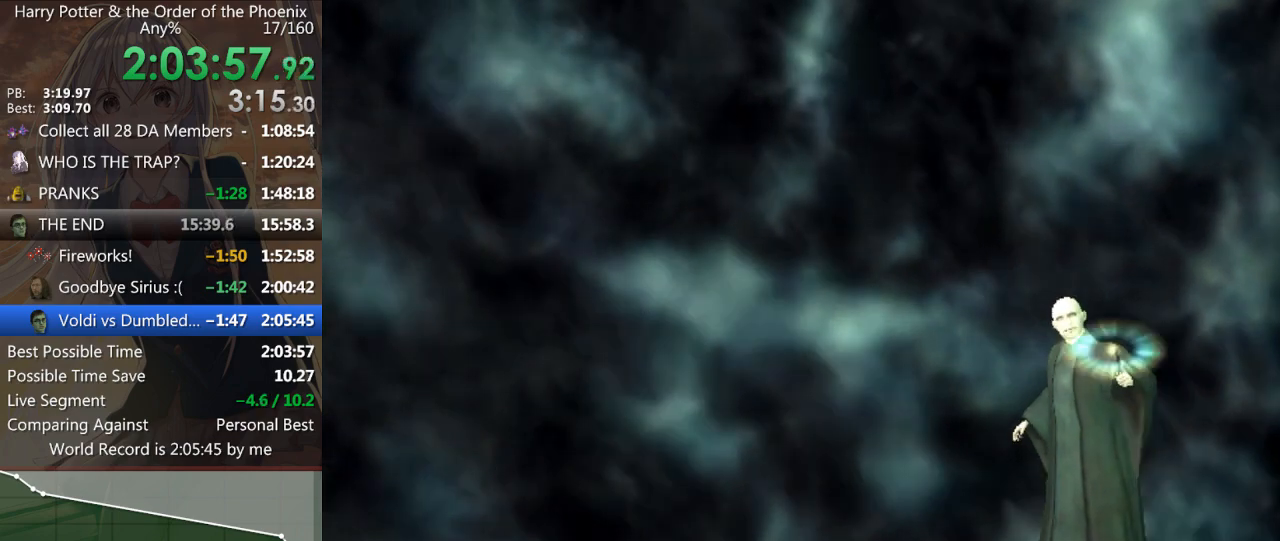
{"keys": [], "mouse": [], "events": [[33, "left", "down"], [100, "left", "up"], [167, "left", "down"], [233, "left", "up"], [300, "left", "down"], [333, "left", "up"], [433, "left", "down"], [467, "left", "up"]]}
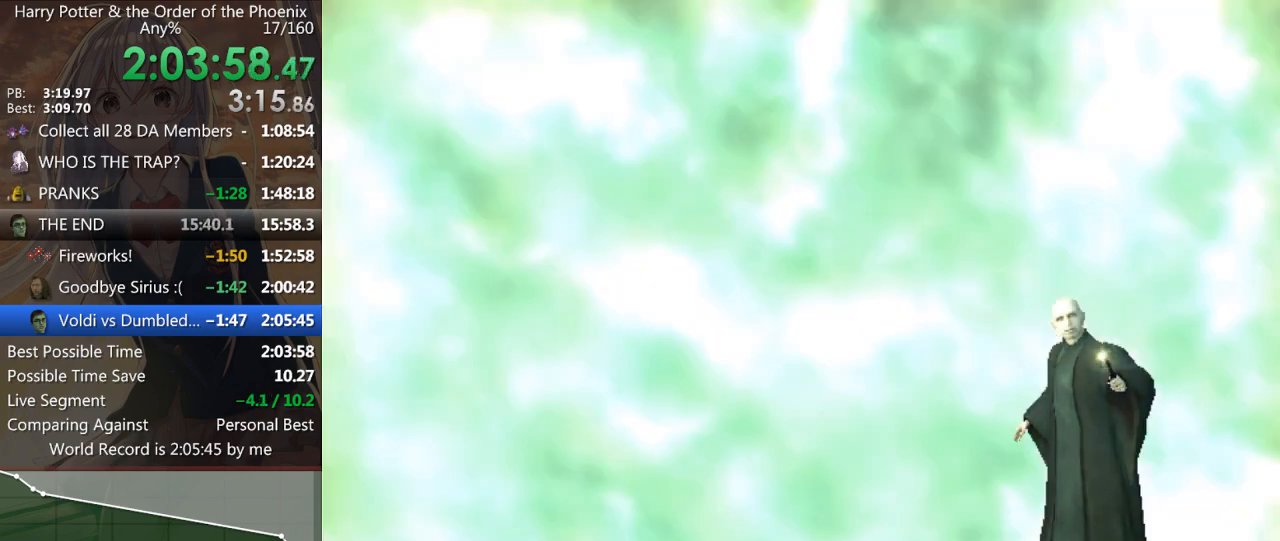
{"keys": [], "mouse": [], "events": [[33, "left", "down"], [67, "left", "up"], [167, "left", "down"], [200, "left", "up"]]}